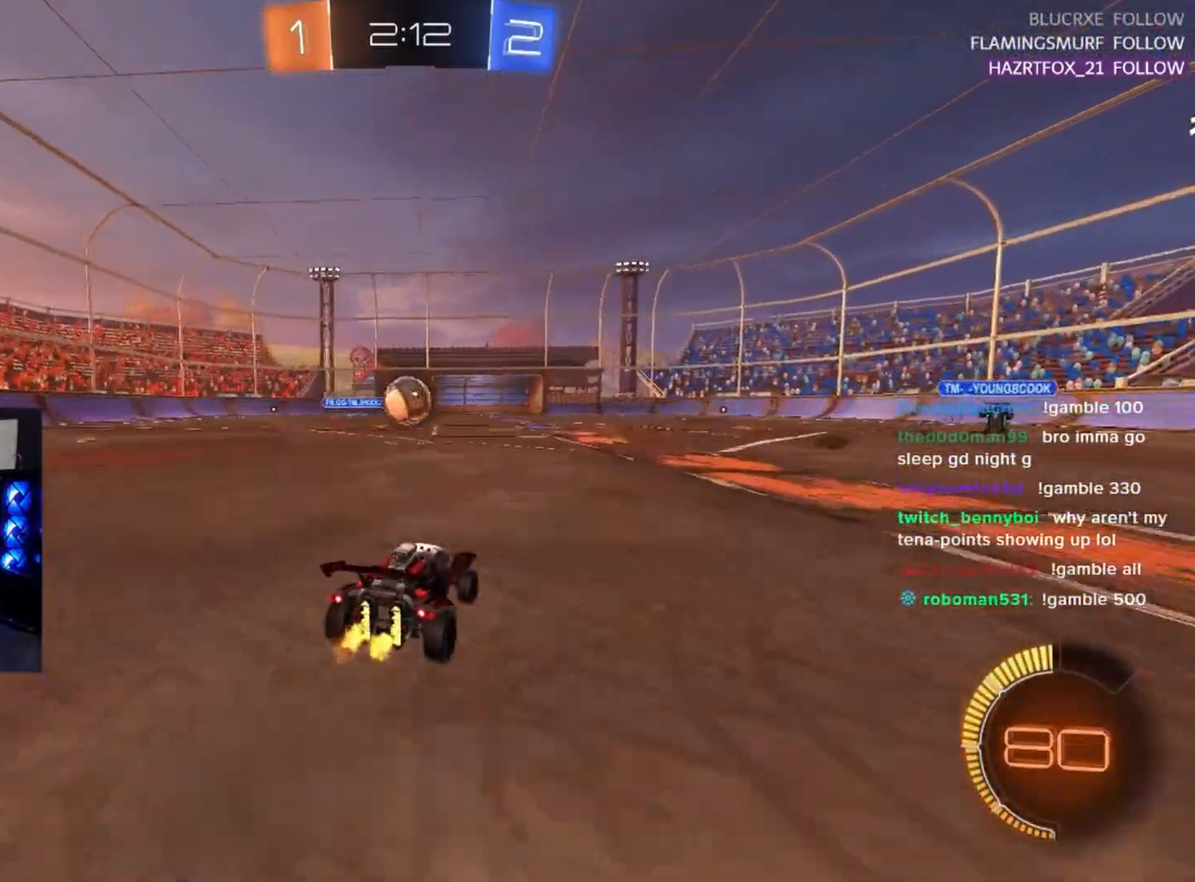
Gameplay with a controller (PlayStation layout); each line is a JSON object with the inputs held at the frame after it. "events" lists button and stick changes between this image and that frame as [ms after this image, input, new state], when the widget could be followed in between. Not read: SELECT START right_stick.
{"buttons": ["R2"], "left_stick": "up-right", "events": [[217, "R1", "down"], [233, "left_stick", "down"], [250, "CROSS", "down"], [350, "L2", "down"], [400, "left_stick", "right"], [417, "CROSS", "up"], [417, "L2", "up"], [417, "R1", "up"], [467, "left_stick", "up-right"]]}
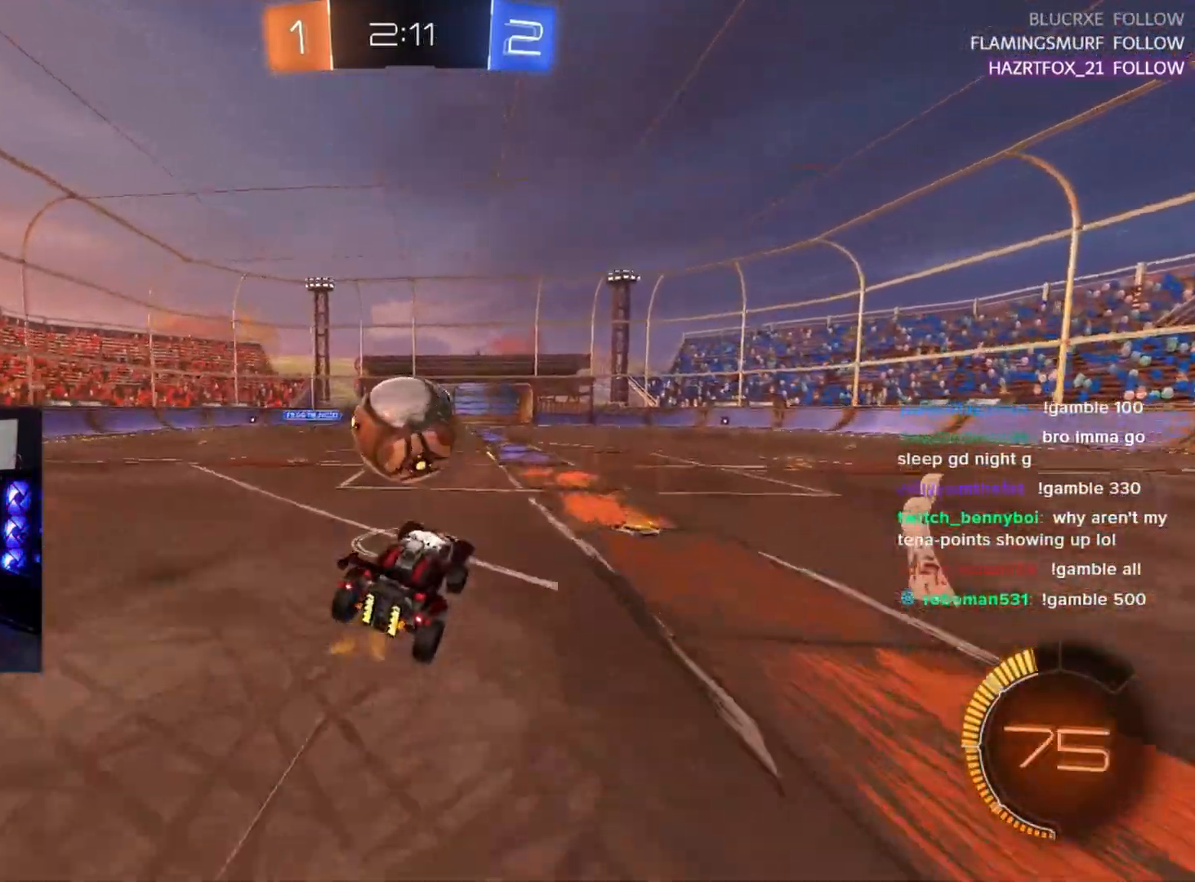
{"buttons": ["L2", "R2"], "left_stick": "left", "events": [[83, "R1", "down"], [100, "left_stick", "up-left"], [117, "CROSS", "down"], [117, "L2", "down"], [133, "SQUARE", "down"], [217, "CROSS", "up"], [233, "L2", "up"], [250, "R1", "up"], [250, "left_stick", "down-left"], [350, "SQUARE", "up"], [383, "left_stick", "left"], [400, "L2", "down"]]}
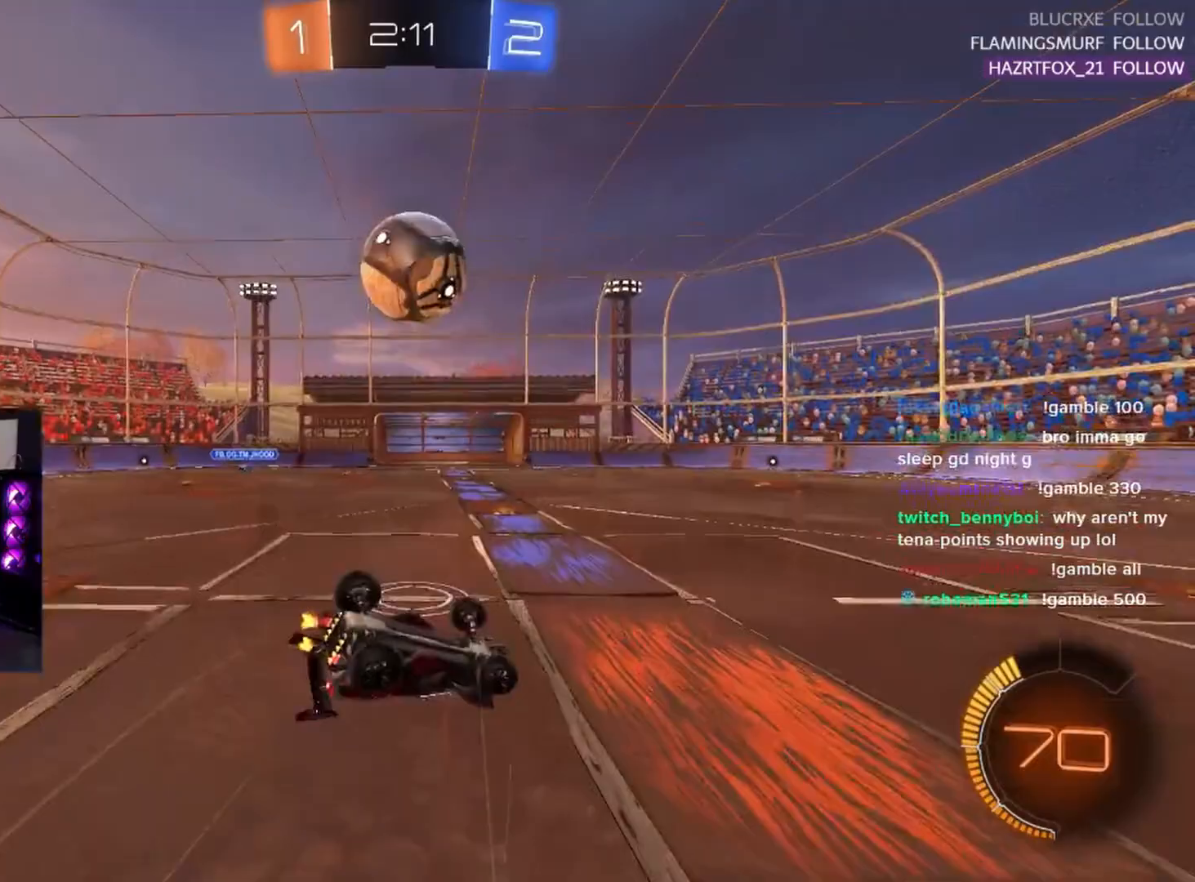
{"buttons": ["R2"], "left_stick": "up-left", "events": [[333, "L2", "up"], [450, "left_stick", "up-left"]]}
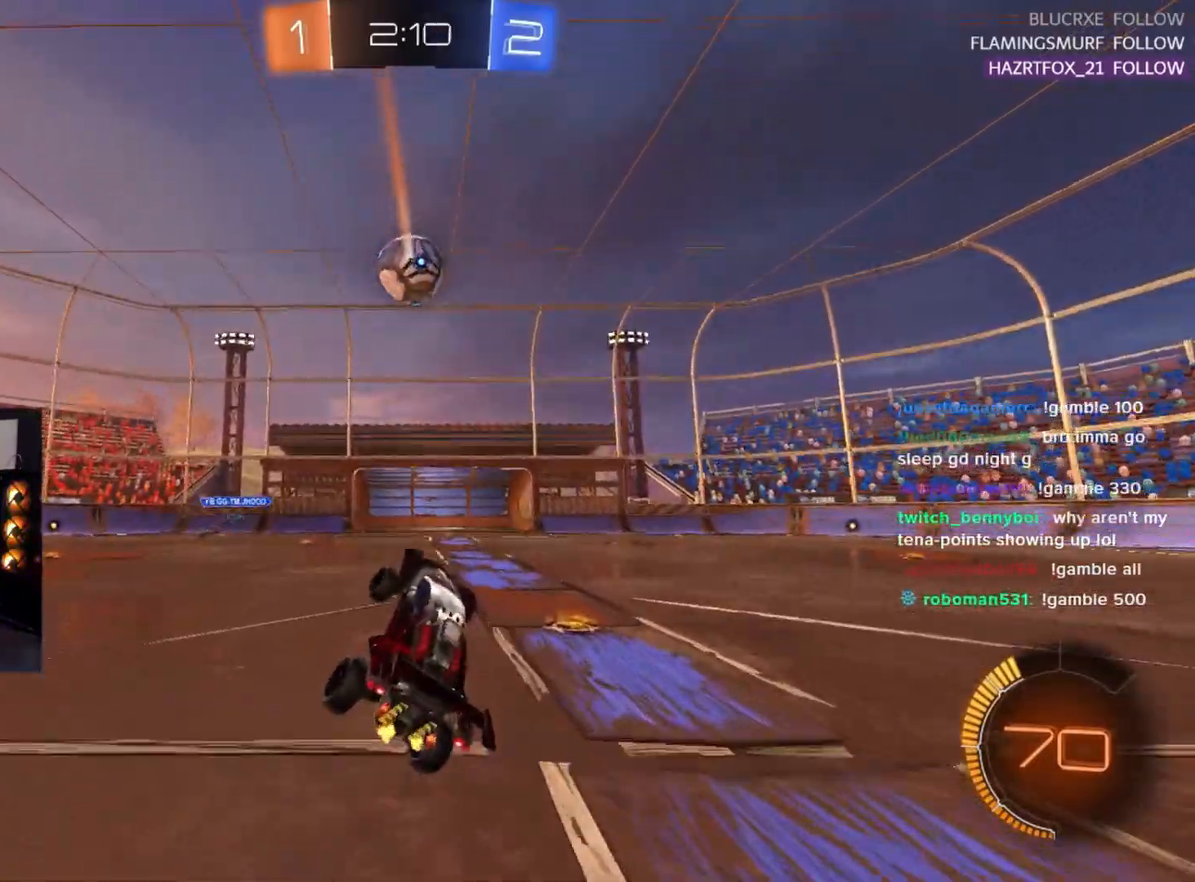
{"buttons": ["CROSS"], "left_stick": "down", "events": [[17, "left_stick", "up"], [83, "left_stick", "up-right"], [200, "left_stick", "right"], [300, "left_stick", "center"], [367, "L2", "down"], [367, "R2", "up"], [450, "left_stick", "down"], [467, "CROSS", "down"], [500, "L2", "up"]]}
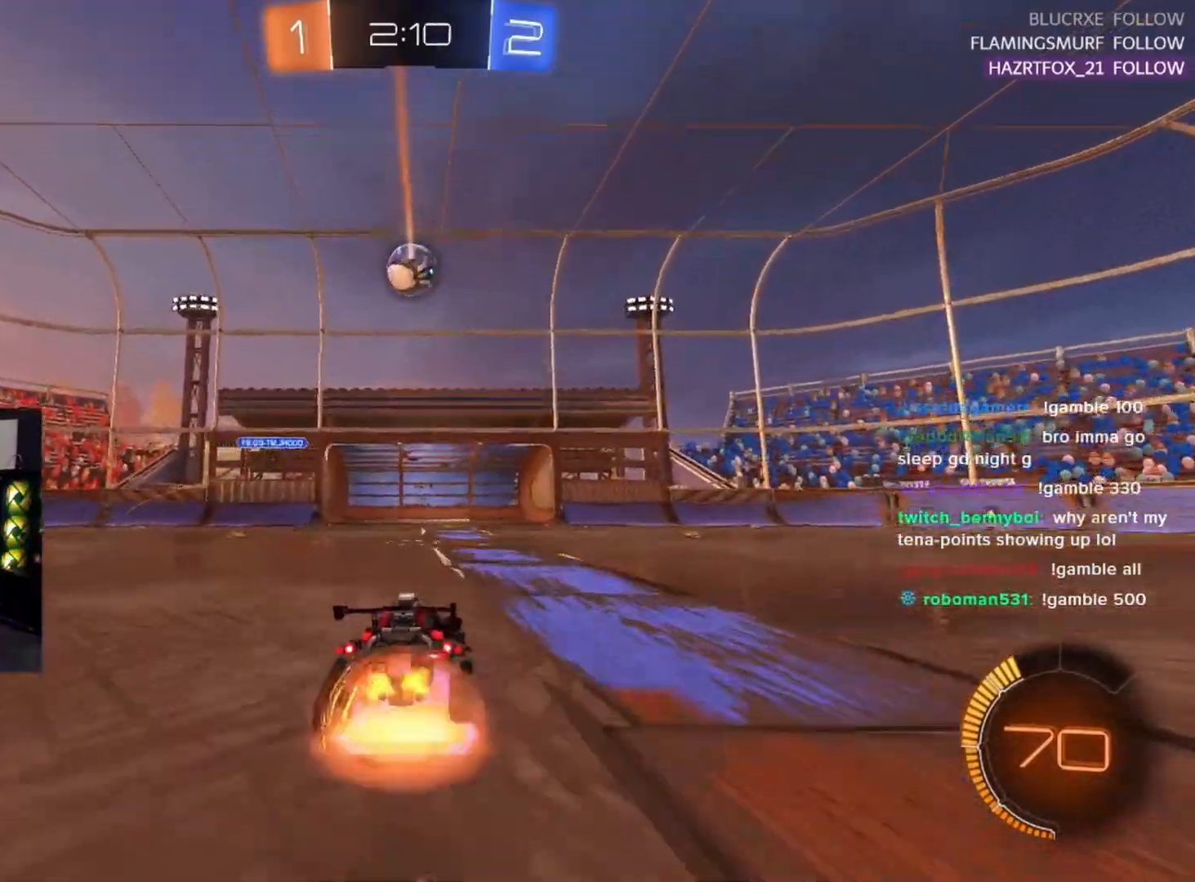
{"buttons": ["R2", "L3"], "left_stick": "down-right", "events": [[83, "CROSS", "up"], [117, "left_stick", "center"], [133, "CROSS", "down"], [150, "R2", "down"], [217, "L3", "down"], [233, "CROSS", "up"], [233, "left_stick", "down-left"], [283, "R1", "down"], [417, "R1", "up"], [417, "left_stick", "down-right"]]}
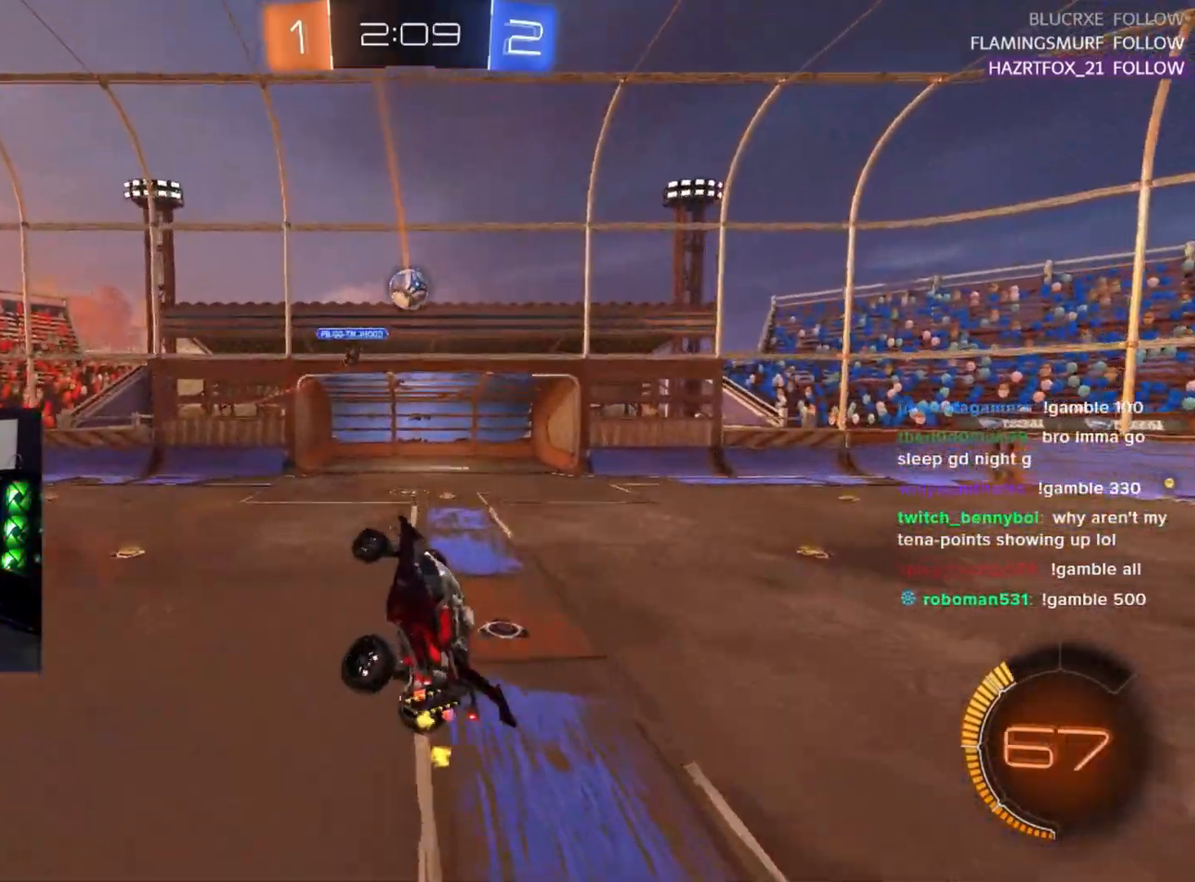
{"buttons": ["L2", "R2"], "left_stick": "up-right", "events": [[383, "L3", "up"], [383, "left_stick", "up-right"], [417, "L2", "down"]]}
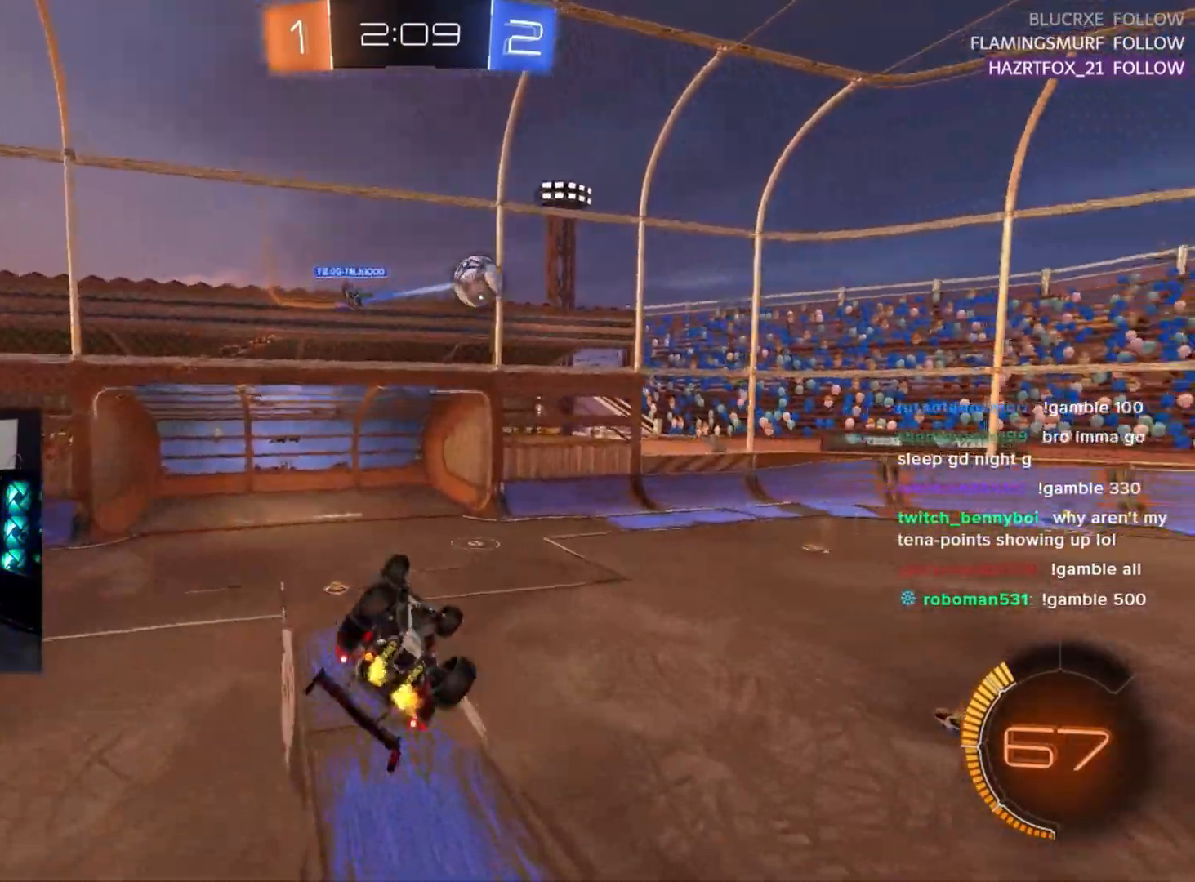
{"buttons": ["TRIANGLE", "R2"], "left_stick": "down", "events": [[167, "TRIANGLE", "down"], [250, "TRIANGLE", "up"], [267, "L2", "up"], [283, "left_stick", "up-left"], [350, "R1", "down"], [500, "R1", "up"], [500, "TRIANGLE", "down"], [500, "left_stick", "down"]]}
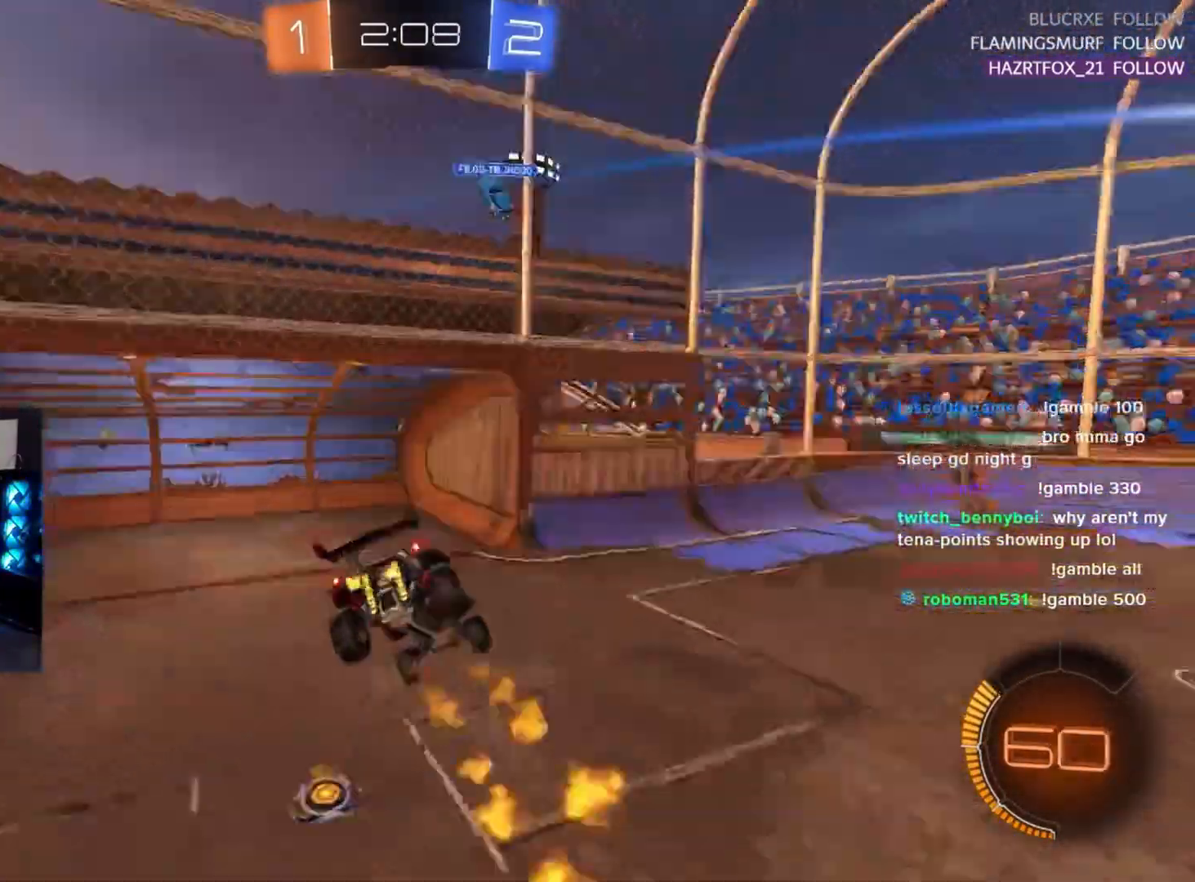
{"buttons": ["R2"], "left_stick": "left", "events": [[150, "TRIANGLE", "up"], [250, "SQUARE", "down"], [333, "left_stick", "left"], [467, "SQUARE", "up"]]}
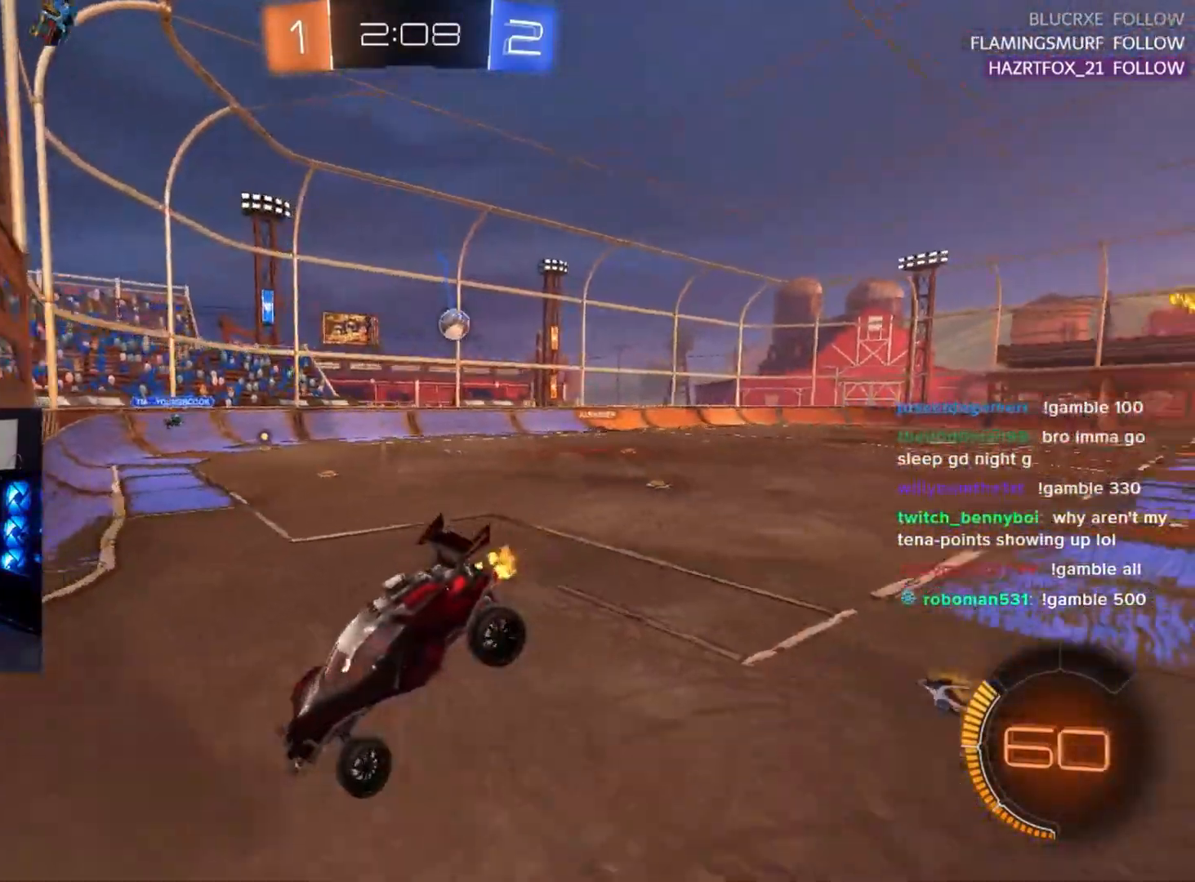
{"buttons": ["R2"], "left_stick": "left", "events": []}
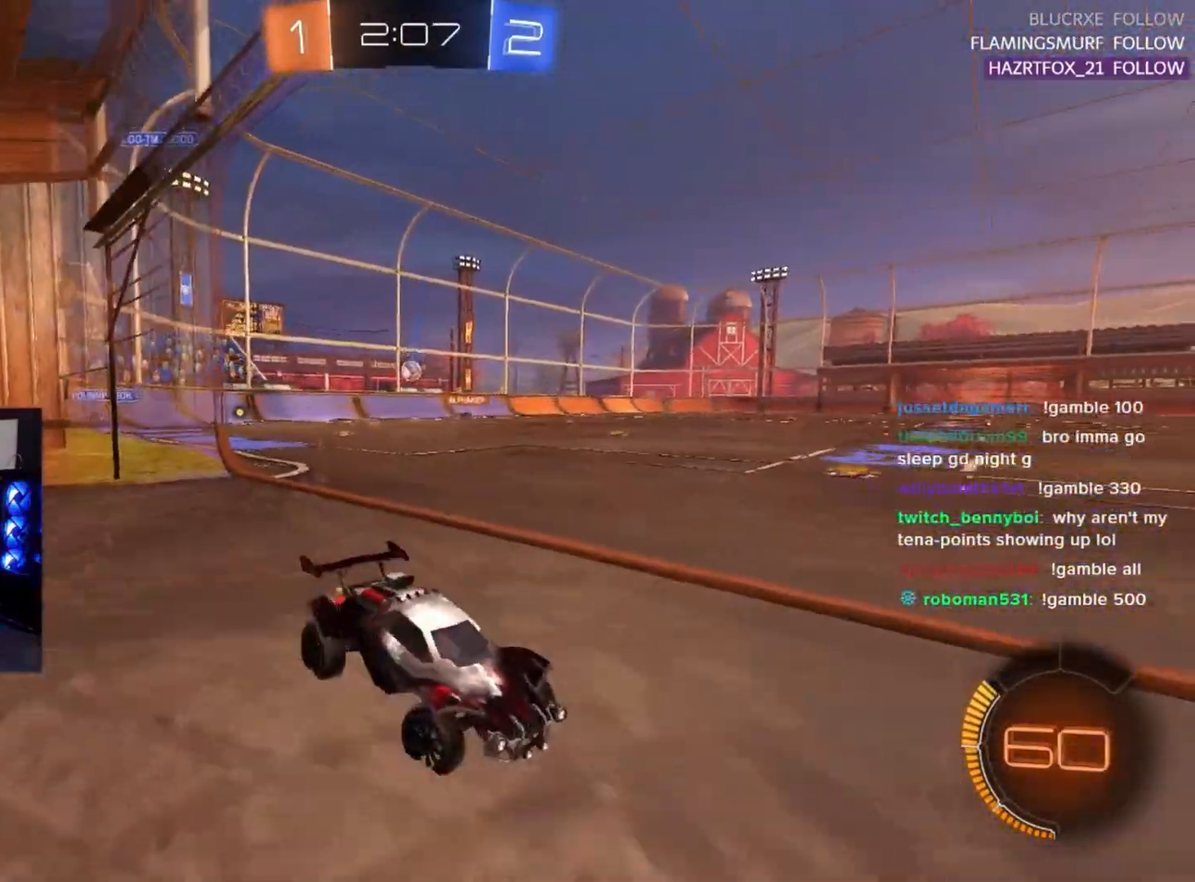
{"buttons": ["R2"], "left_stick": "left", "events": []}
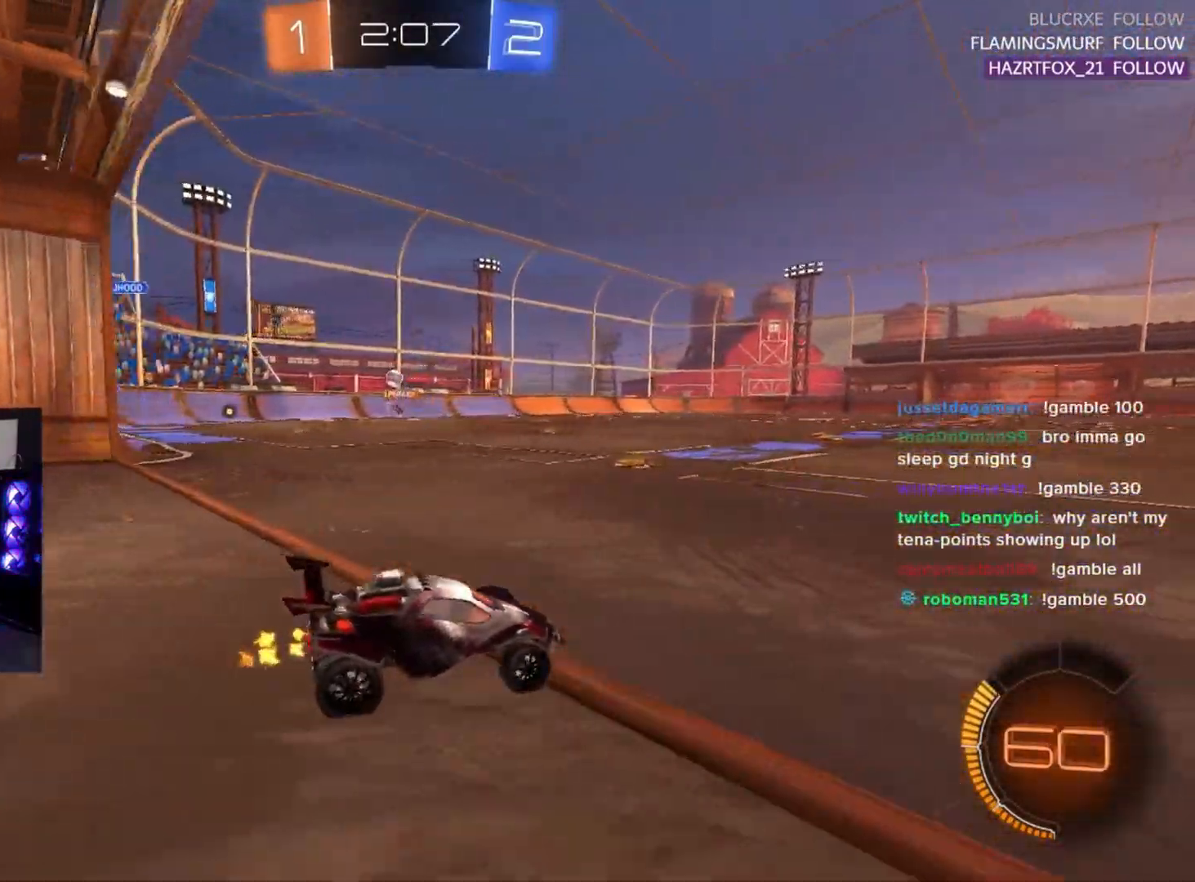
{"buttons": ["R2"], "left_stick": "center", "events": [[250, "left_stick", "up-right"], [433, "left_stick", "center"]]}
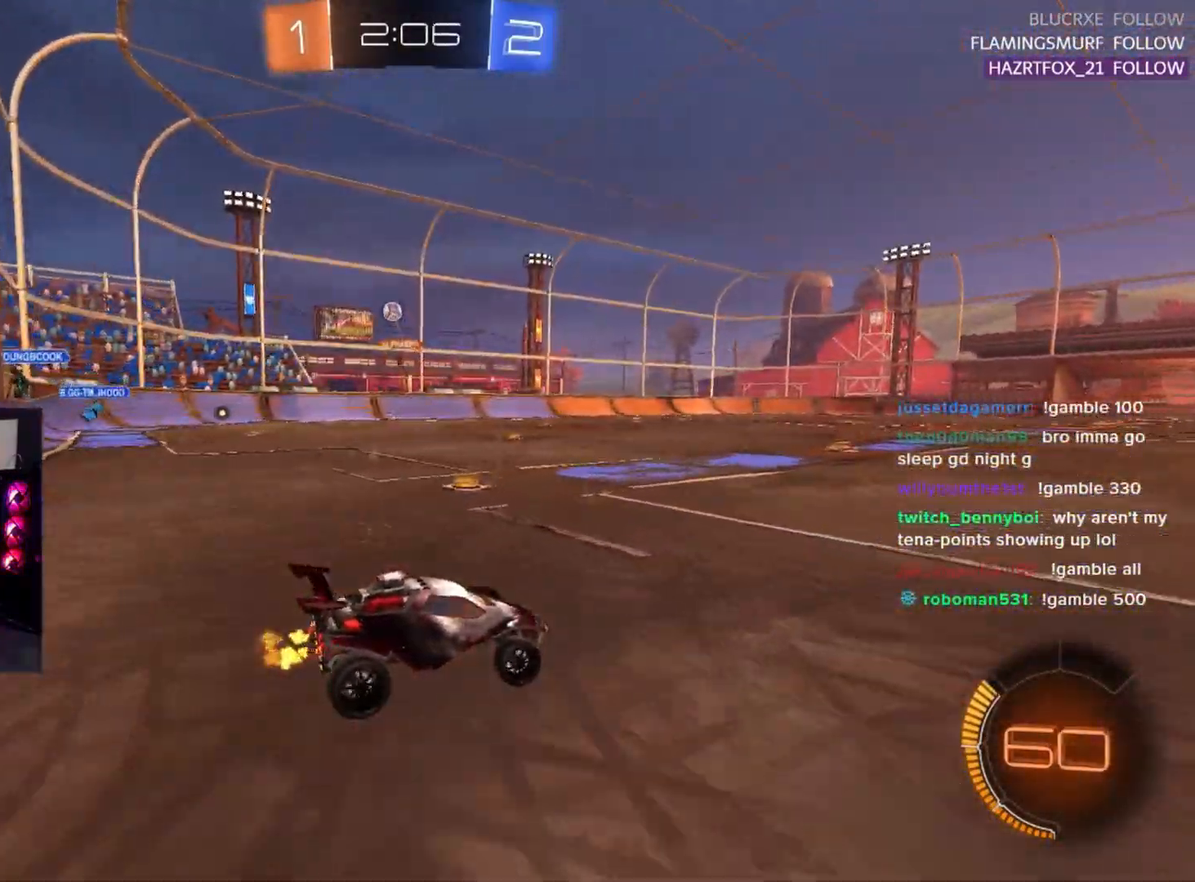
{"buttons": ["SQUARE", "R2"], "left_stick": "left", "events": [[183, "left_stick", "left"], [267, "SQUARE", "down"]]}
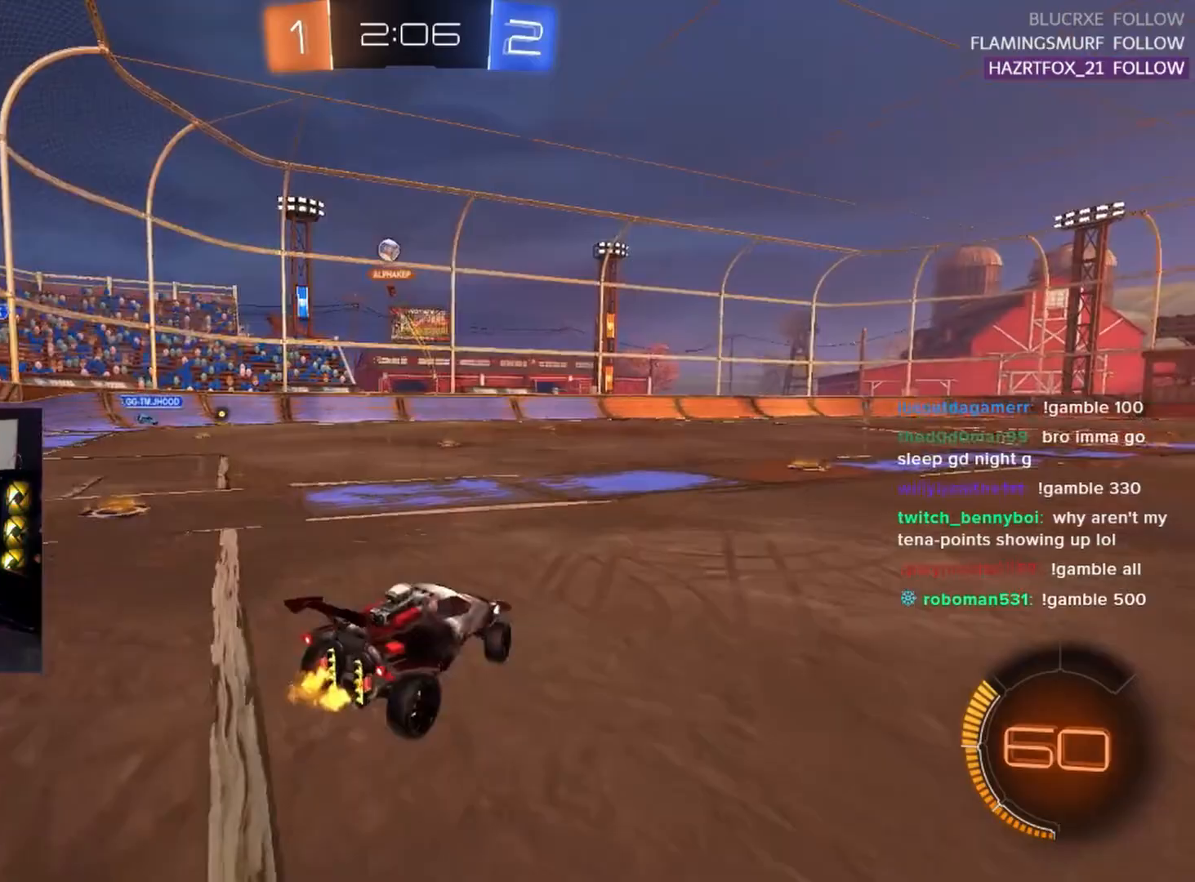
{"buttons": ["L2"], "left_stick": "down-right", "events": [[17, "left_stick", "down-left"], [250, "SQUARE", "up"], [300, "L2", "down"], [300, "R2", "up"], [333, "left_stick", "down-right"]]}
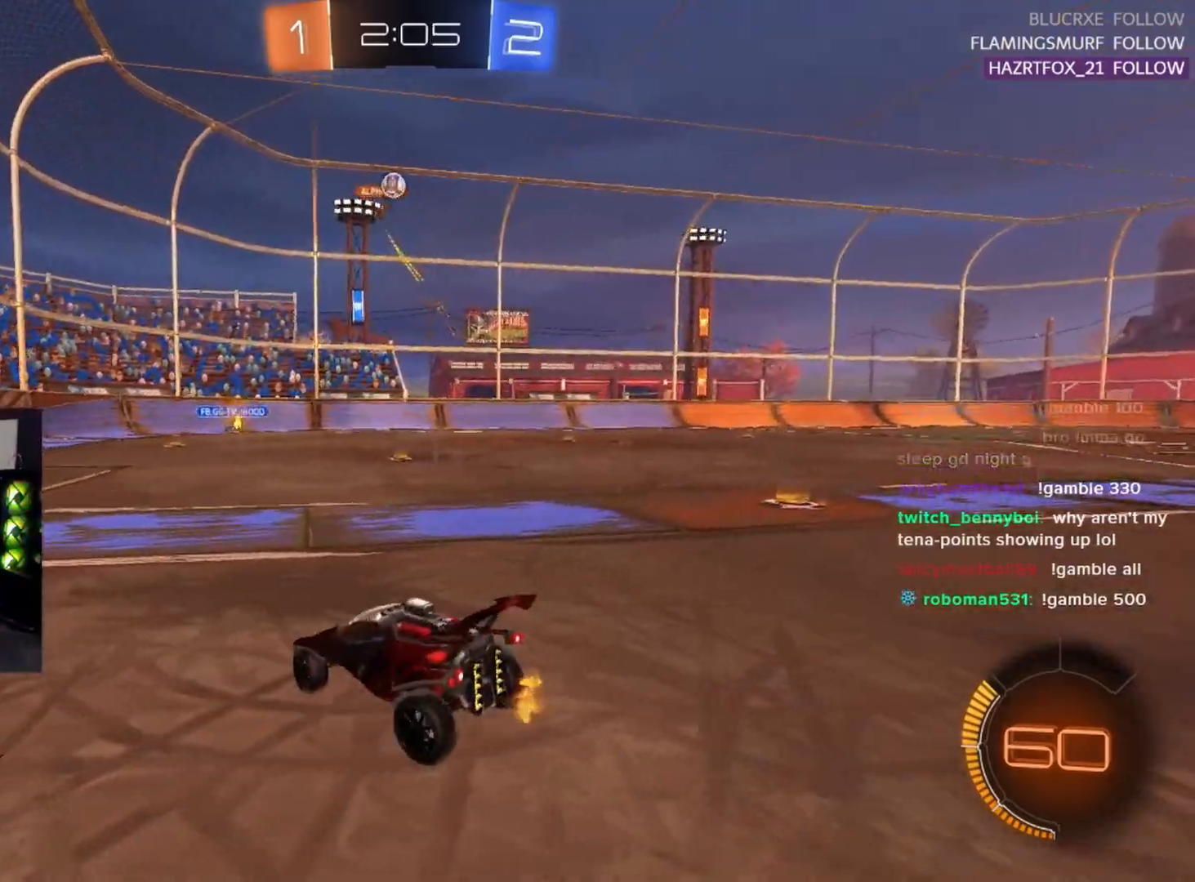
{"buttons": ["R1", "R2"], "left_stick": "right", "events": [[50, "R2", "down"], [67, "left_stick", "center"], [83, "L2", "up"], [267, "left_stick", "right"], [417, "R1", "down"]]}
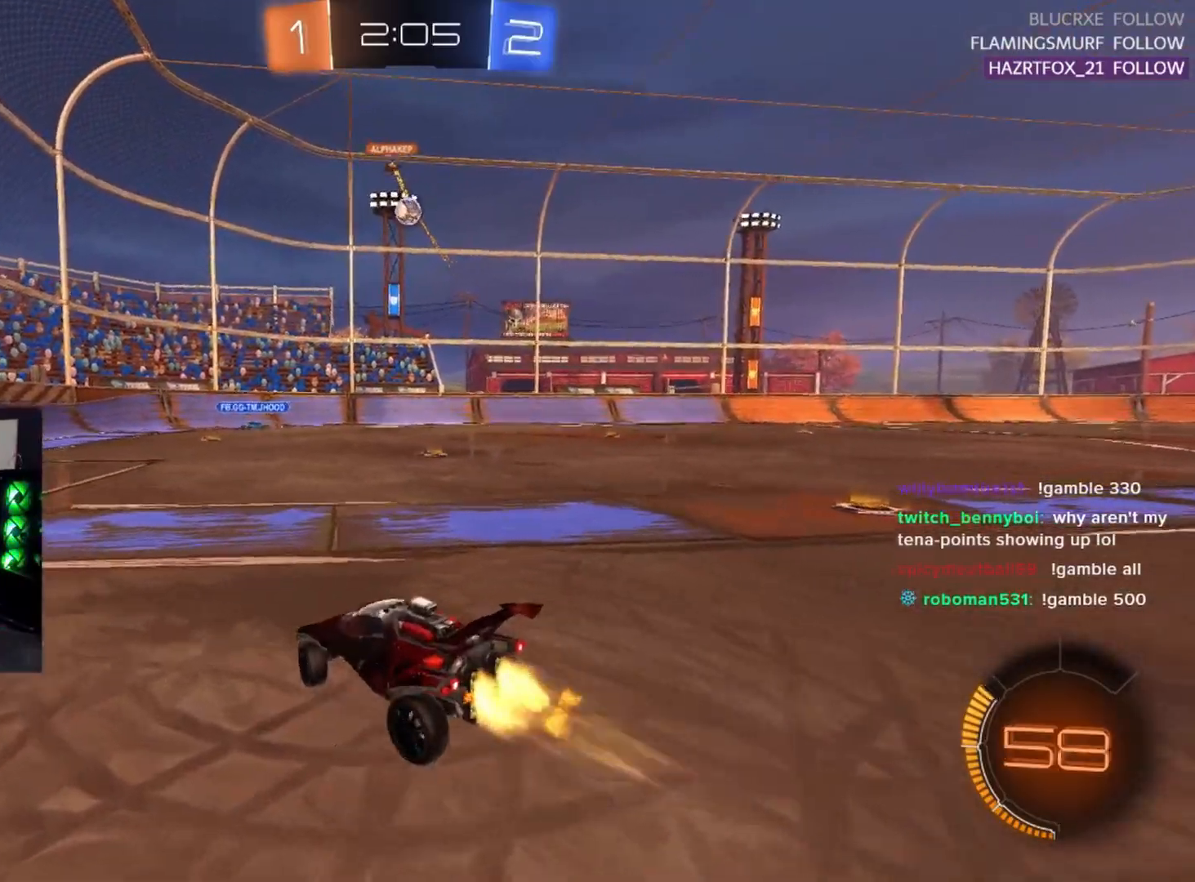
{"buttons": ["R1", "R2"], "left_stick": "center", "events": [[450, "left_stick", "down-left"], [500, "left_stick", "center"]]}
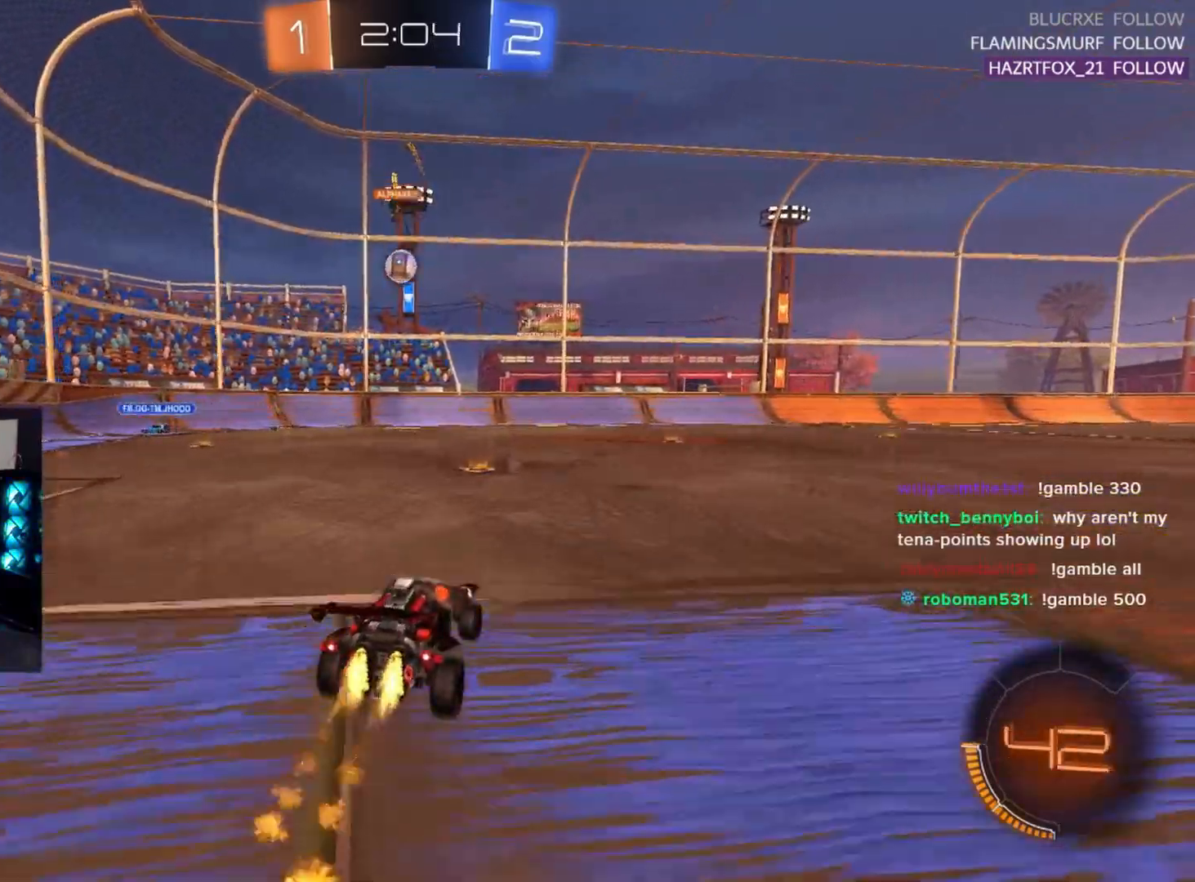
{"buttons": ["R2"], "left_stick": "right", "events": [[100, "left_stick", "down-left"], [233, "left_stick", "center"], [300, "left_stick", "right"], [483, "R1", "up"]]}
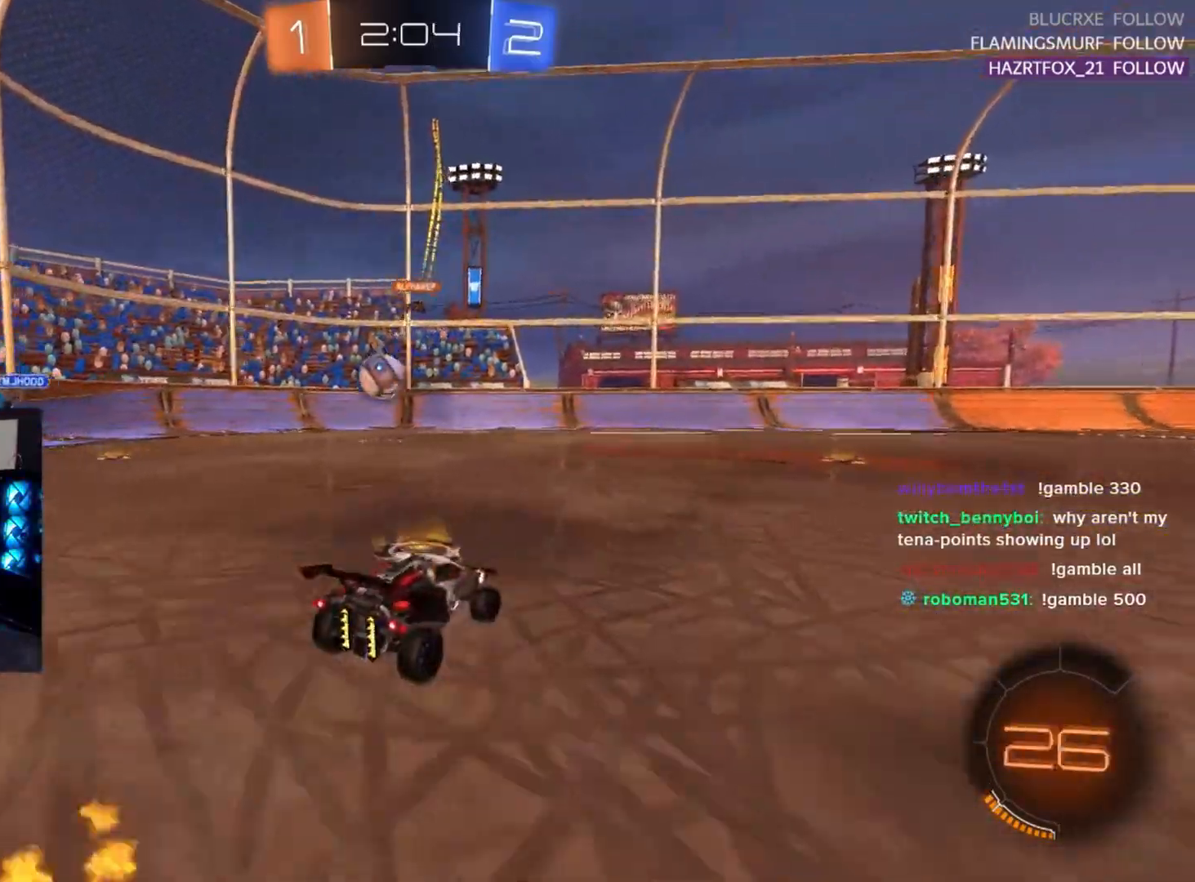
{"buttons": ["R2"], "left_stick": "right", "events": []}
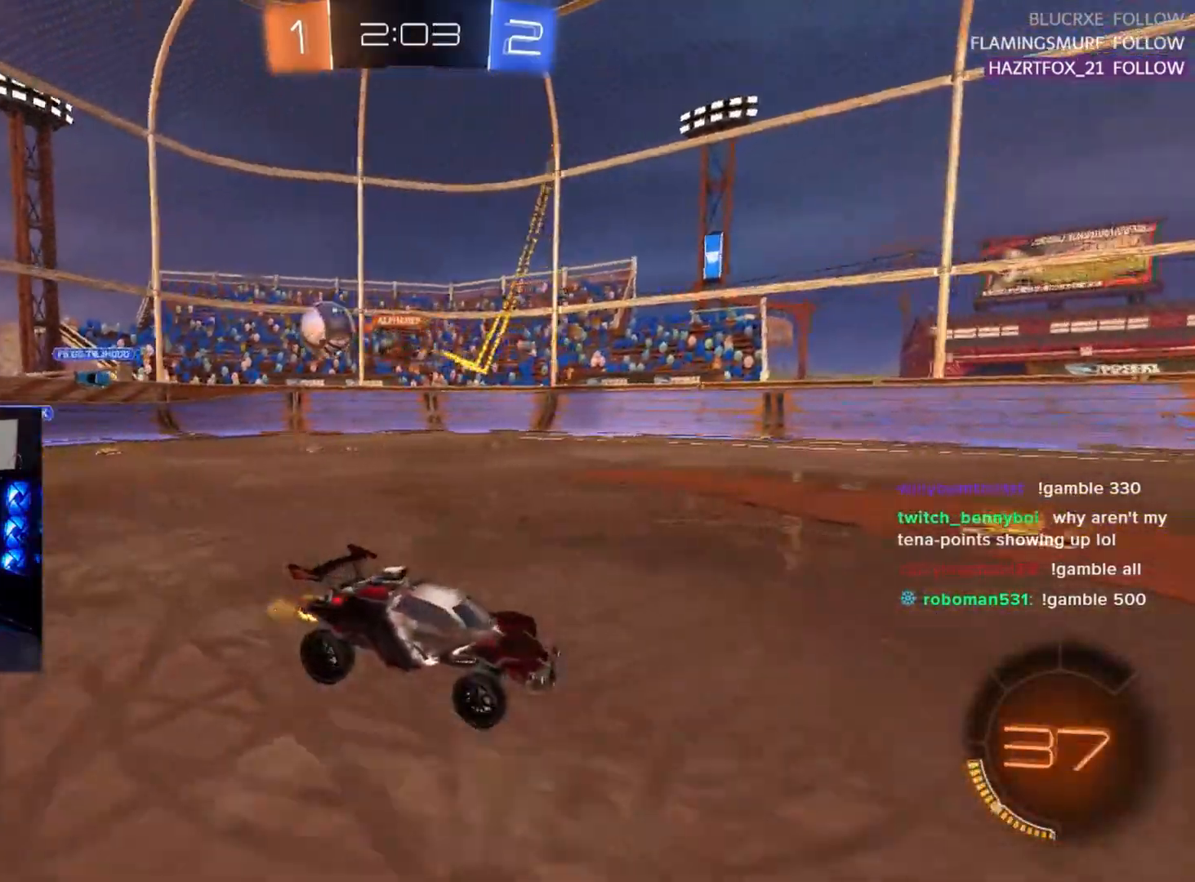
{"buttons": ["SQUARE", "R2"], "left_stick": "right", "events": [[83, "left_stick", "left"], [367, "left_stick", "right"], [483, "SQUARE", "down"]]}
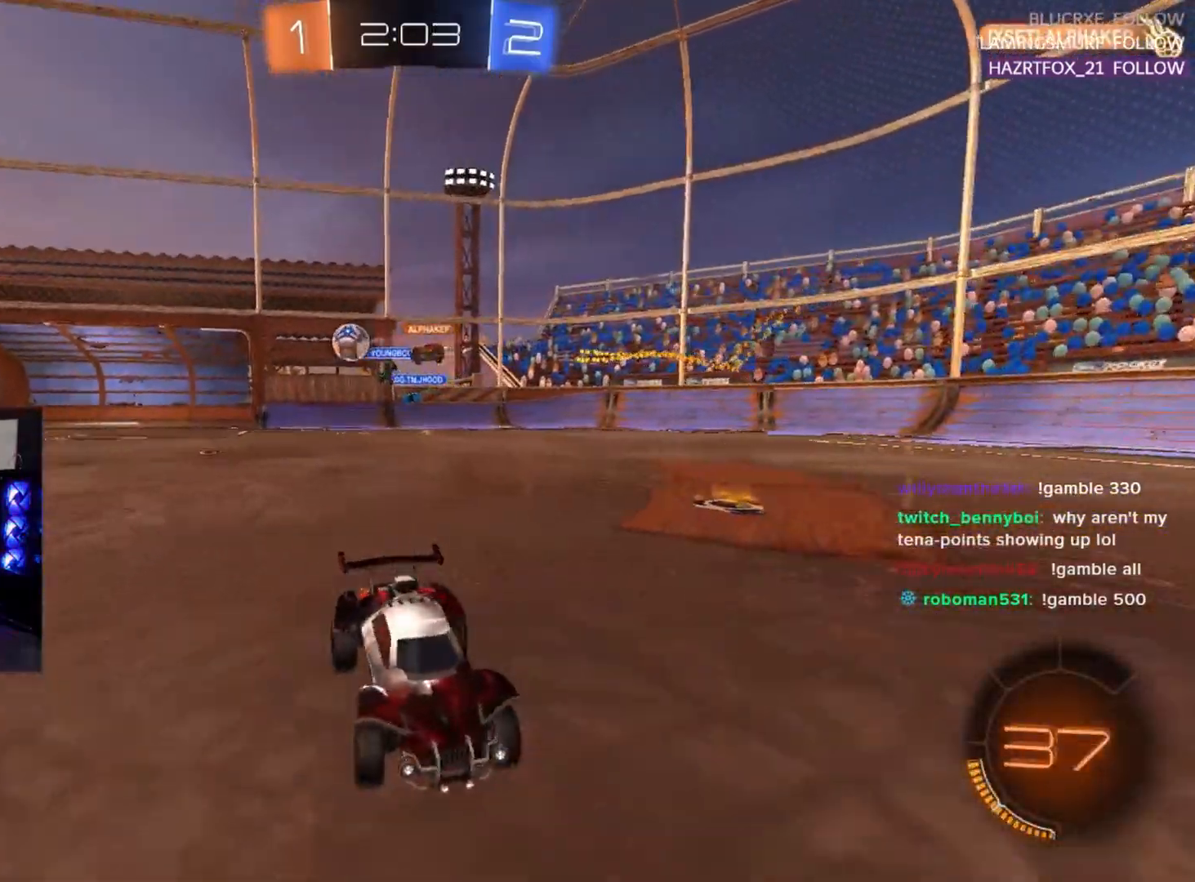
{"buttons": ["R2"], "left_stick": "right", "events": [[50, "SQUARE", "up"]]}
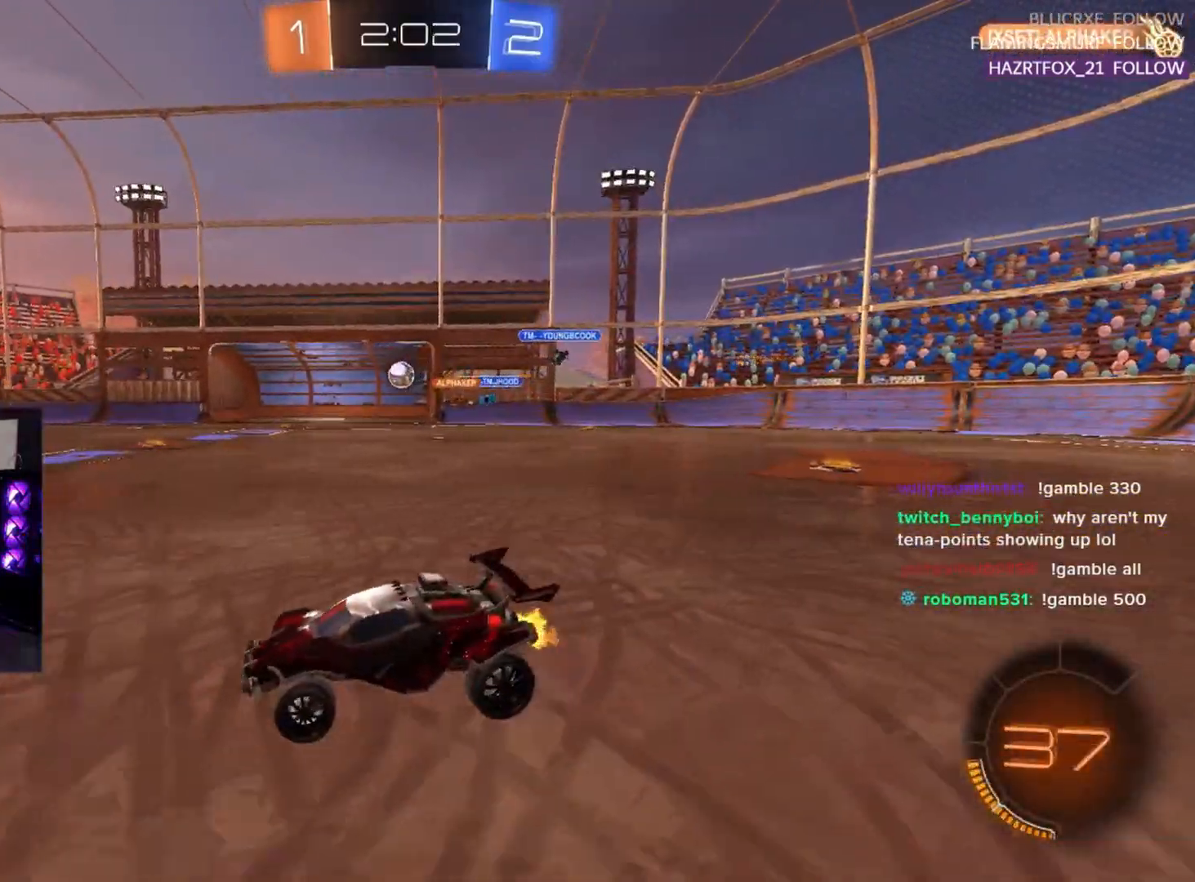
{"buttons": ["R2"], "left_stick": "center", "events": [[167, "left_stick", "center"]]}
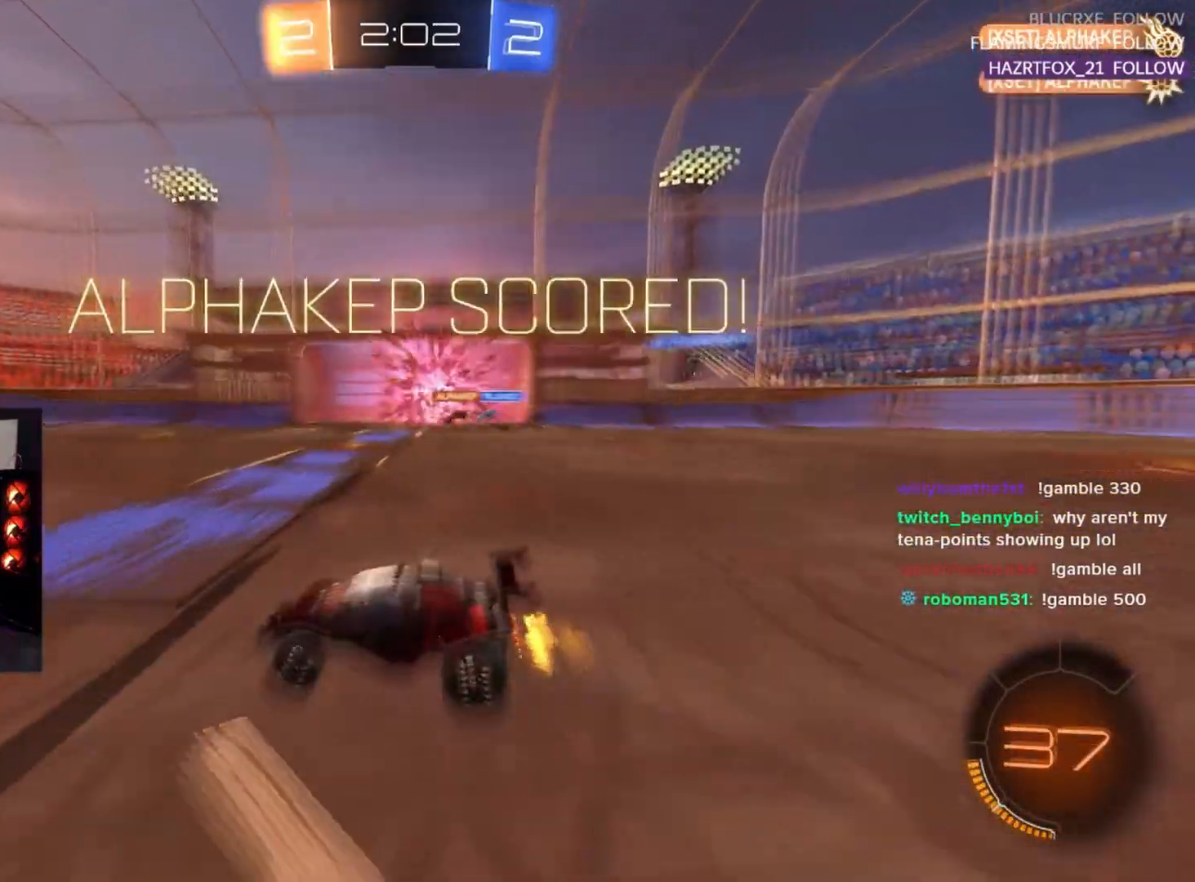
{"buttons": ["R2"], "left_stick": "down-left", "events": [[83, "DPAD_LEFT", "down"], [167, "DPAD_LEFT", "up"], [233, "DPAD_UP", "down"], [317, "DPAD_UP", "up"], [500, "left_stick", "down-left"]]}
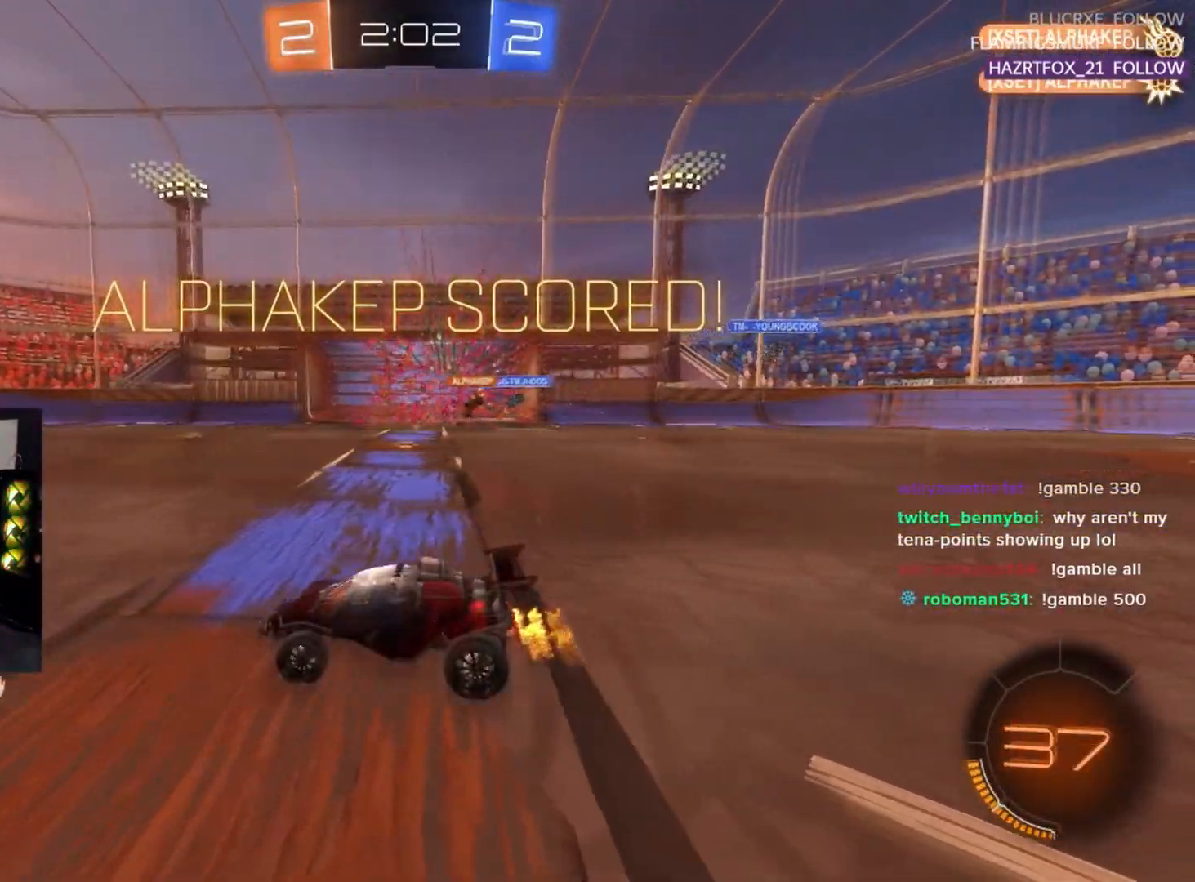
{"buttons": ["L2", "R1", "R2"], "left_stick": "up-left", "events": [[50, "left_stick", "left"], [250, "left_stick", "center"], [300, "left_stick", "up-right"], [383, "CROSS", "down"], [383, "R1", "down"], [450, "L2", "down"], [450, "left_stick", "up-left"], [467, "CROSS", "up"]]}
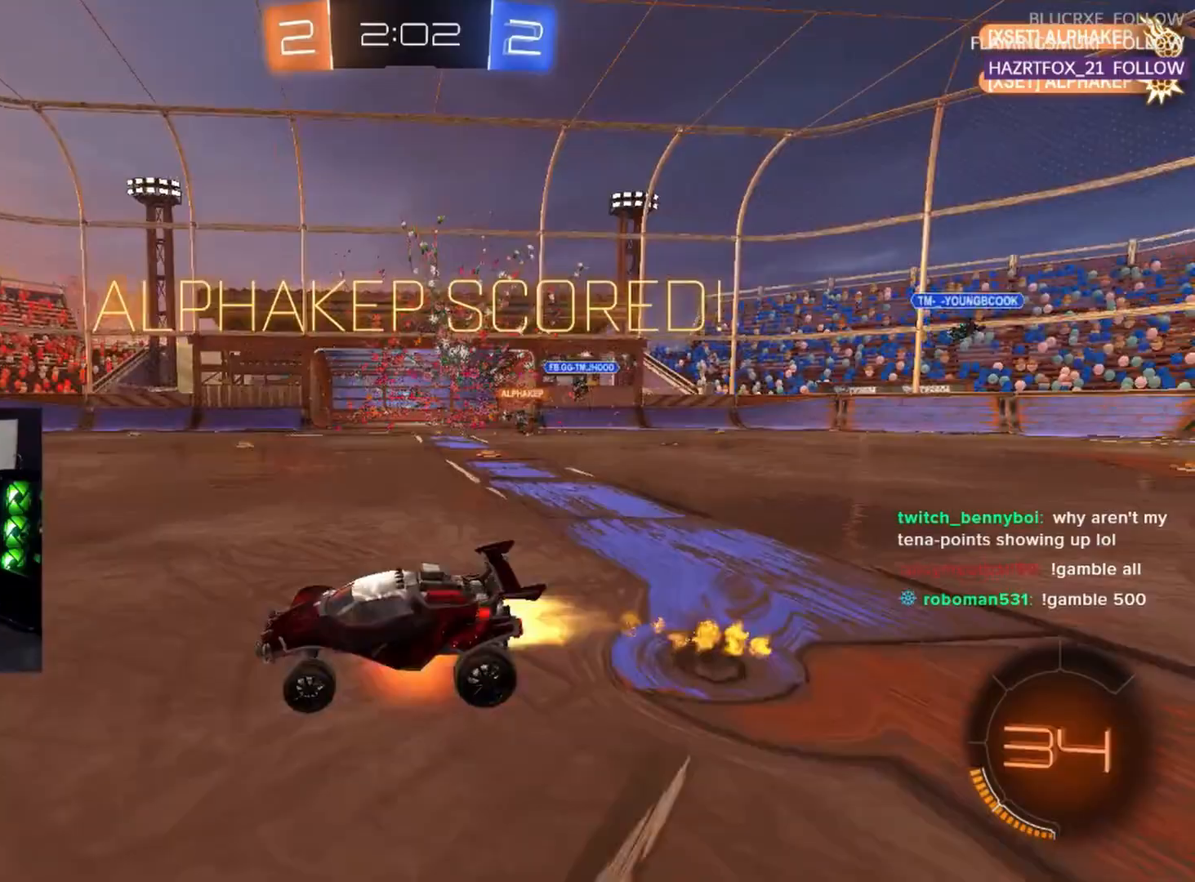
{"buttons": ["TRIANGLE", "L2", "R2"], "left_stick": "left", "events": [[33, "CROSS", "down"], [67, "SQUARE", "down"], [83, "left_stick", "down-left"], [100, "L2", "up"], [133, "CROSS", "up"], [200, "left_stick", "left"], [233, "L2", "down"], [250, "SQUARE", "up"], [383, "R1", "up"], [383, "TRIANGLE", "down"]]}
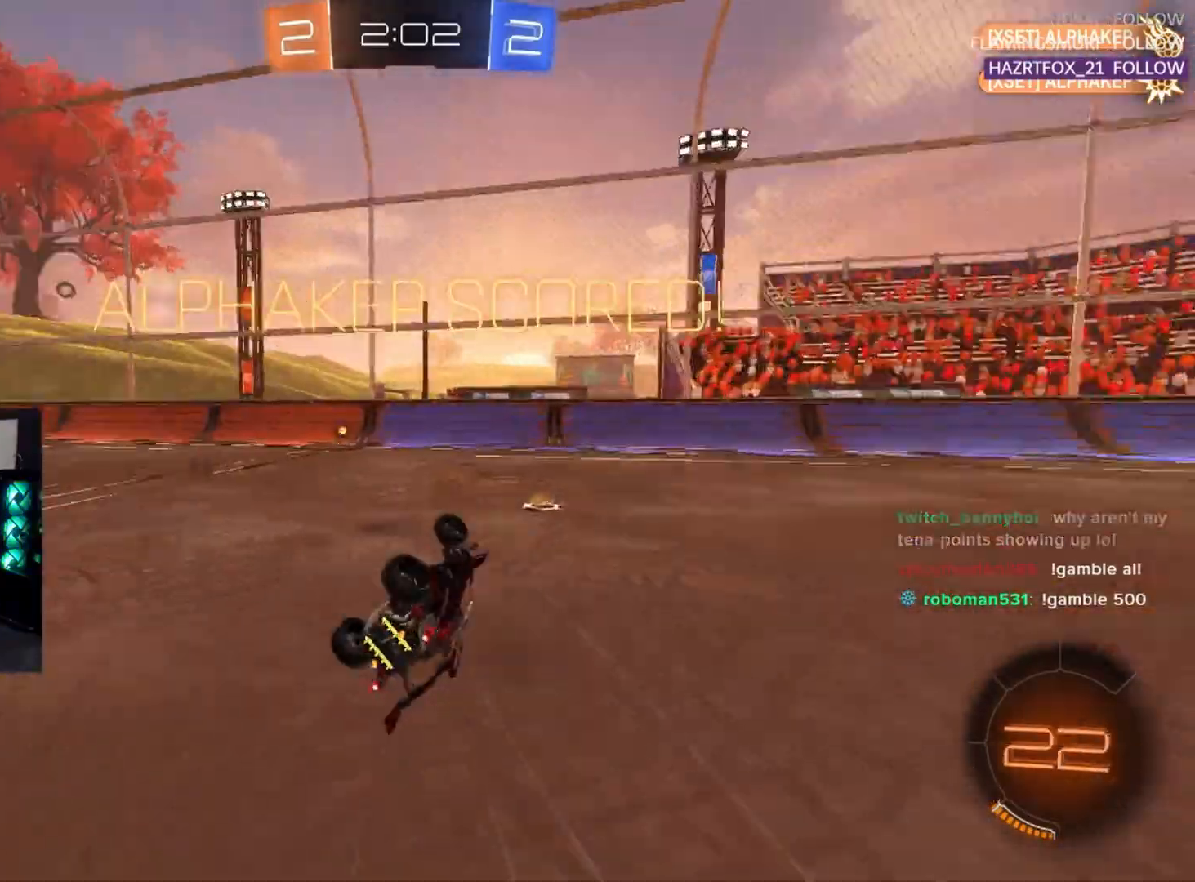
{"buttons": ["R2"], "left_stick": "center", "events": [[17, "TRIANGLE", "up"], [167, "L2", "up"], [217, "left_stick", "center"]]}
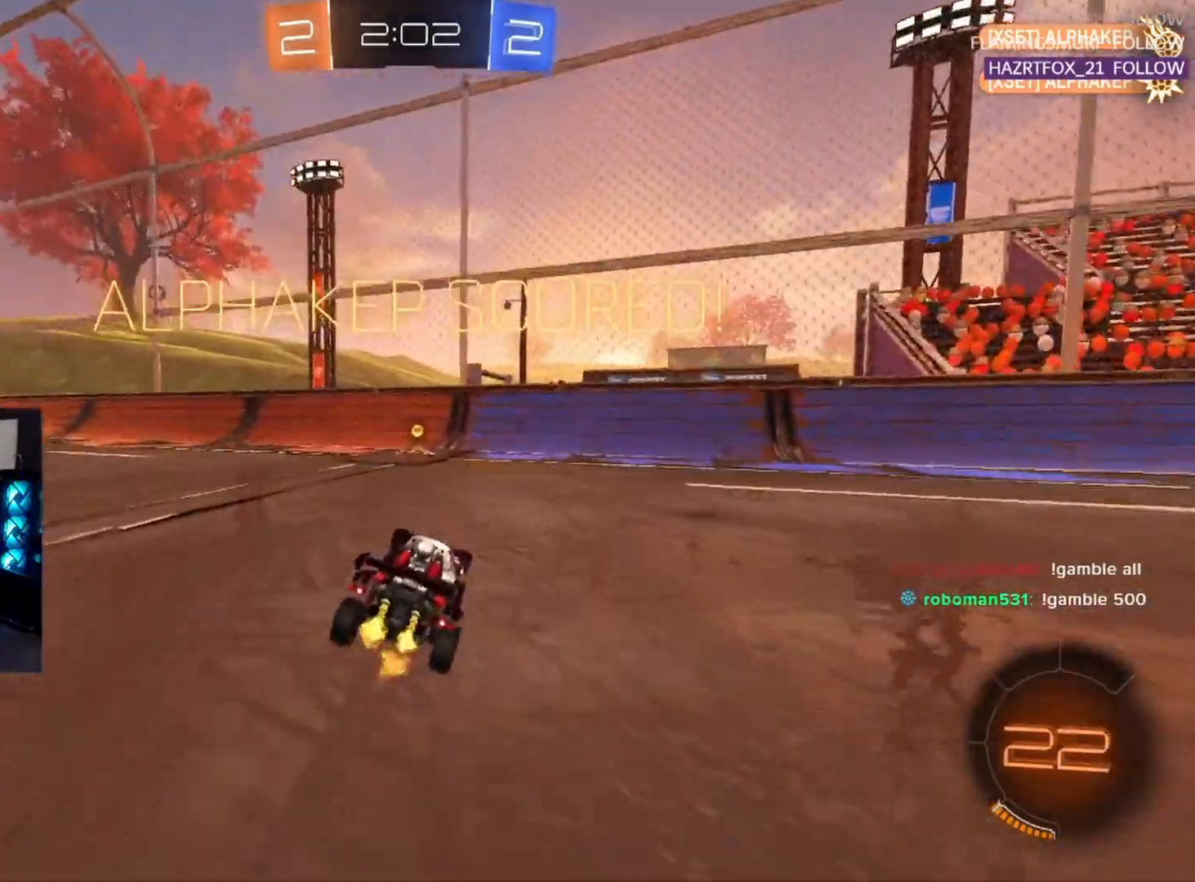
{"buttons": ["R2"], "left_stick": "left", "events": [[133, "R1", "down"], [167, "left_stick", "left"], [400, "R1", "up"]]}